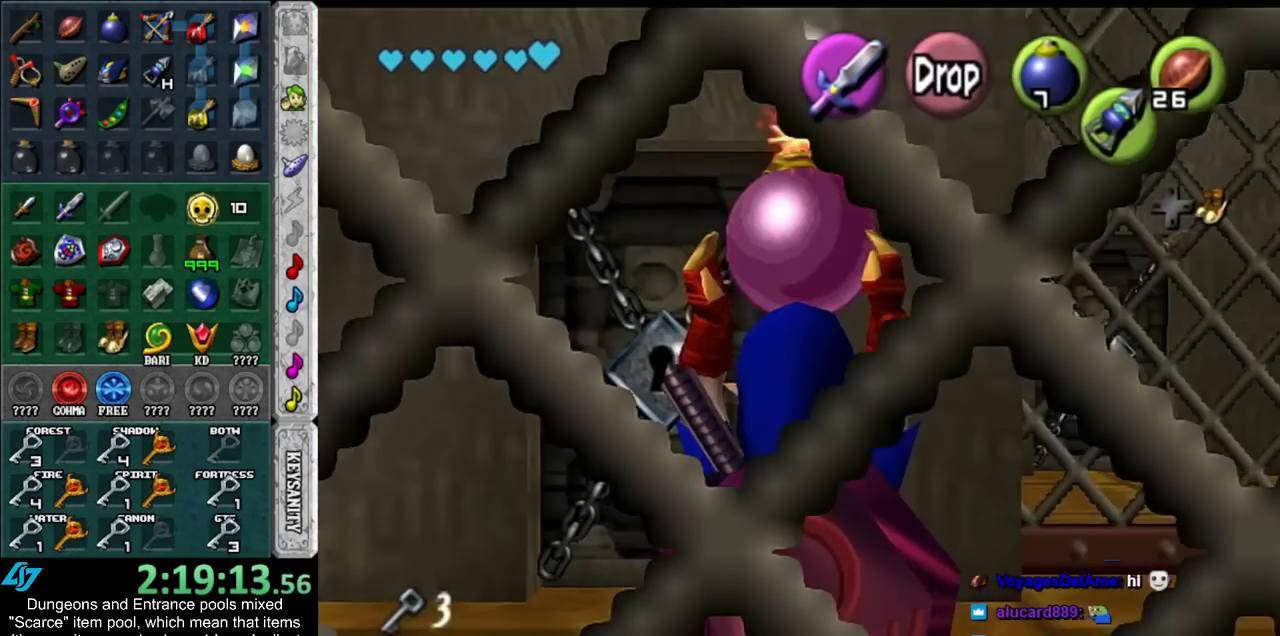
Gameplay with a controller (Nintendo layout); each line is a JSON object with the inputs held at the frame after it. "events" lists button and stick changes between this image and that frame as [ms after this image, input, new state], when the widget could be followed in between. Not read: L3 R3.
{"buttons": ["L1"], "left_stick": "center", "right_stick": "center", "events": [[417, "left_stick", "center"]]}
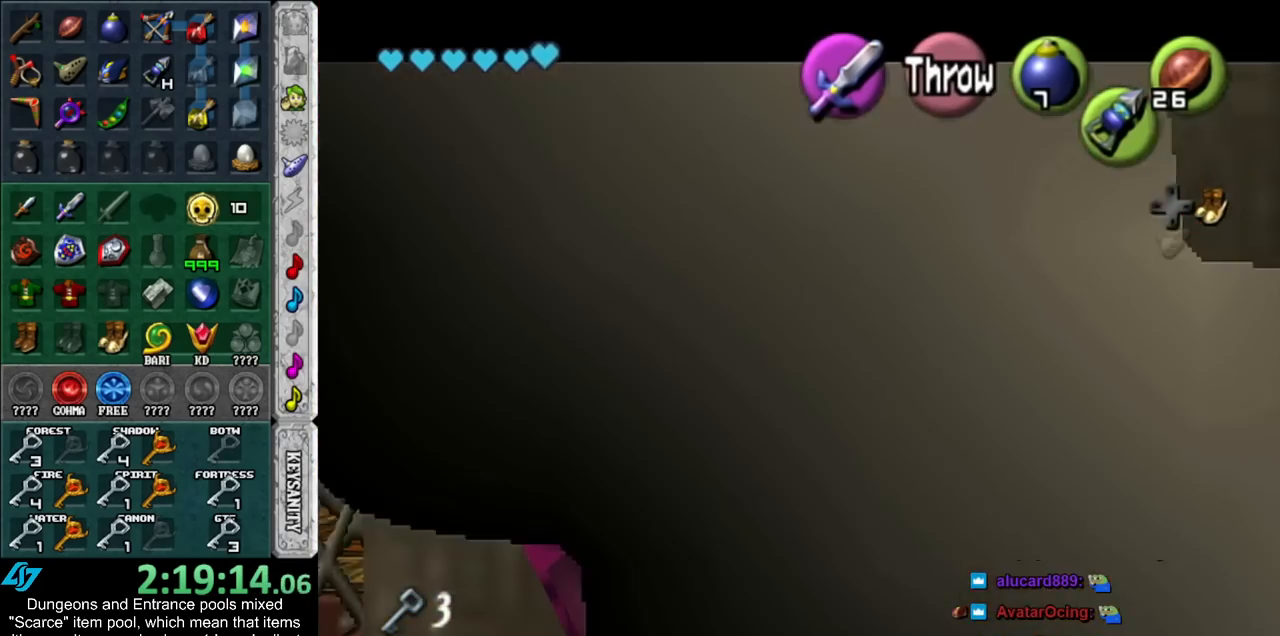
{"buttons": ["L1"], "left_stick": "center", "right_stick": "center", "events": []}
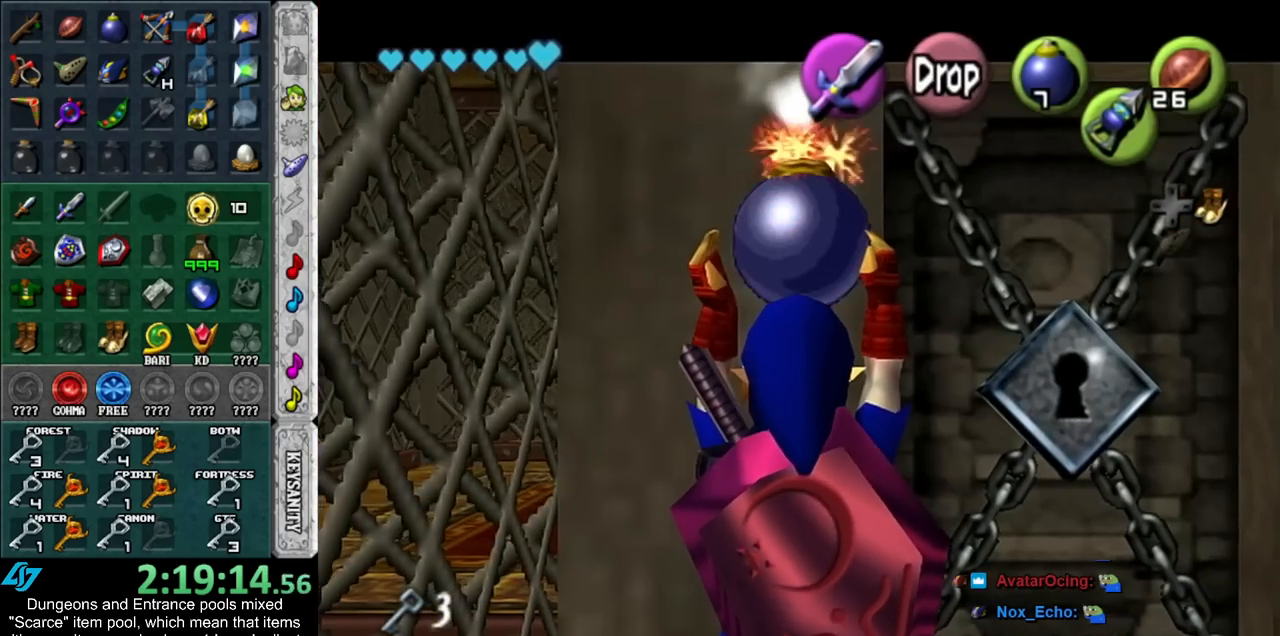
{"buttons": ["L1"], "left_stick": "down", "right_stick": "center", "events": [[483, "left_stick", "down"]]}
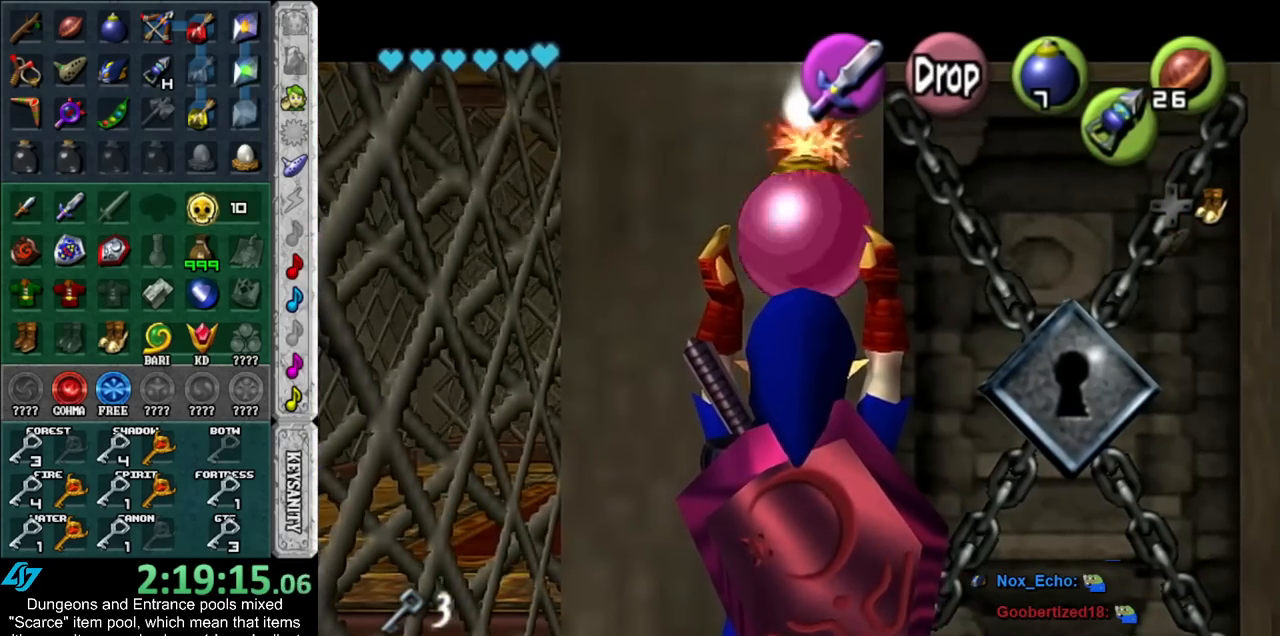
{"buttons": ["L1", "R1", "Z"], "left_stick": "center", "right_stick": "center", "events": [[83, "R1", "down"], [233, "R1", "up"], [333, "Z", "down"], [383, "R1", "down"], [383, "left_stick", "center"]]}
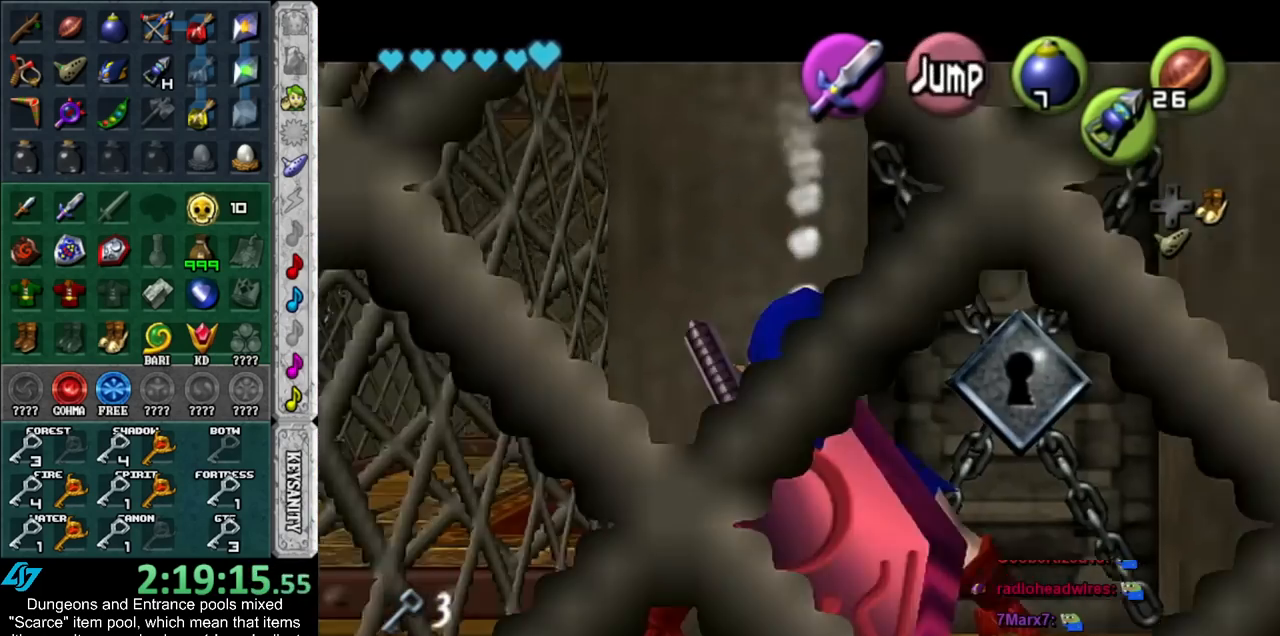
{"buttons": ["A", "L1", "R1", "Z"], "left_stick": "center", "right_stick": "center", "events": [[417, "A", "down"]]}
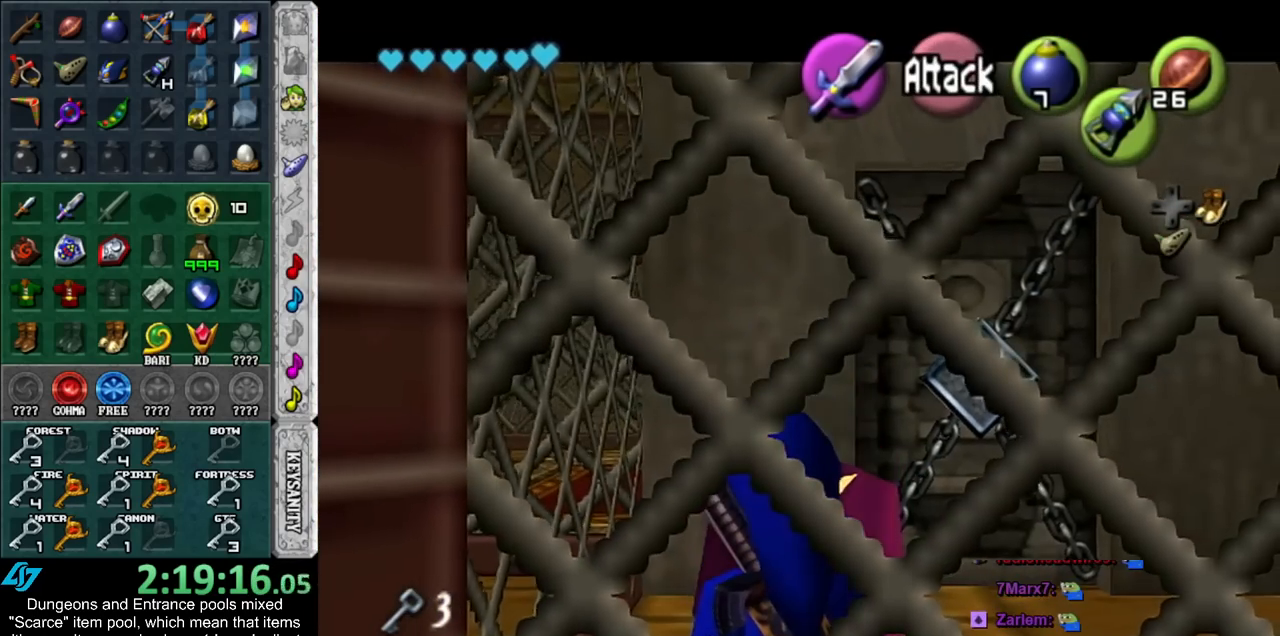
{"buttons": ["L1", "R1", "Z"], "left_stick": "down", "right_stick": "center", "events": [[50, "A", "up"], [167, "left_stick", "down"]]}
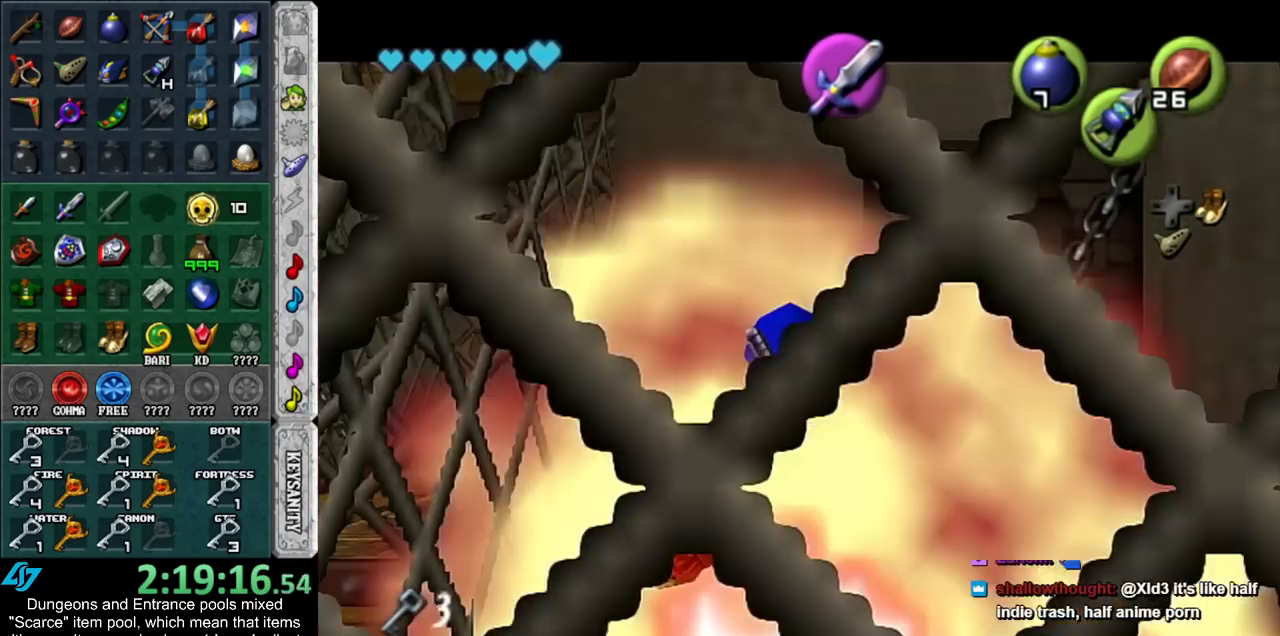
{"buttons": ["Z"], "left_stick": "center", "right_stick": "center", "events": [[50, "R1", "up"], [100, "left_stick", "center"], [200, "L1", "up"]]}
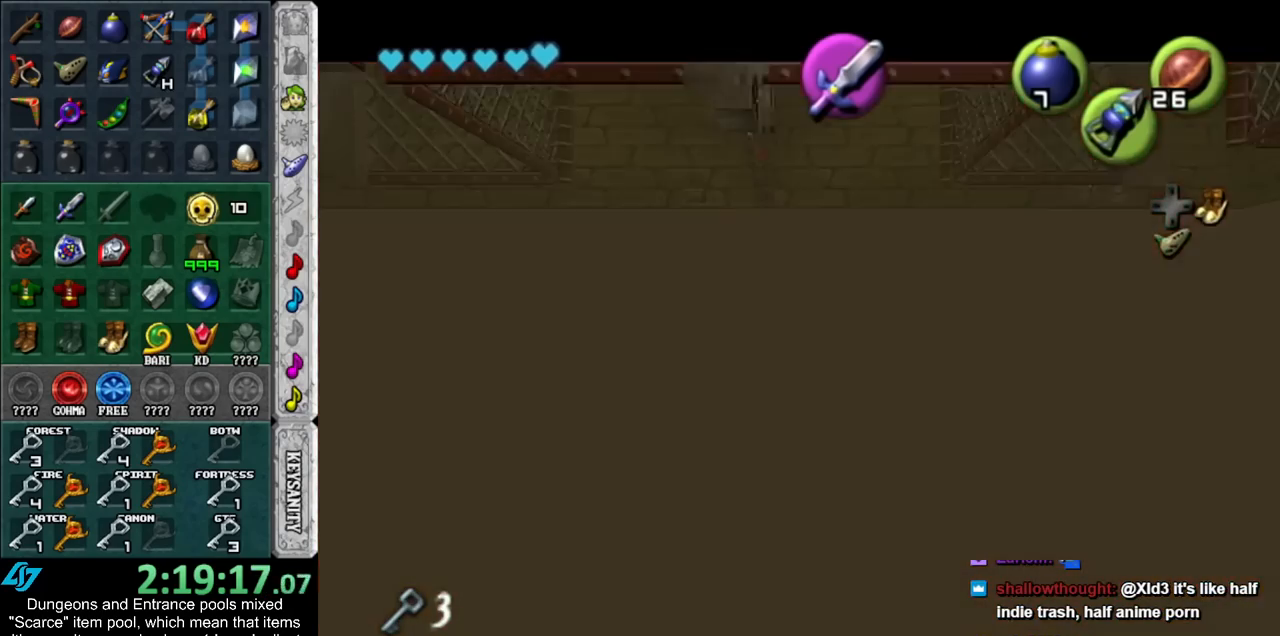
{"buttons": ["Z"], "left_stick": "down", "right_stick": "center", "events": [[133, "left_stick", "down-left"], [450, "left_stick", "down"]]}
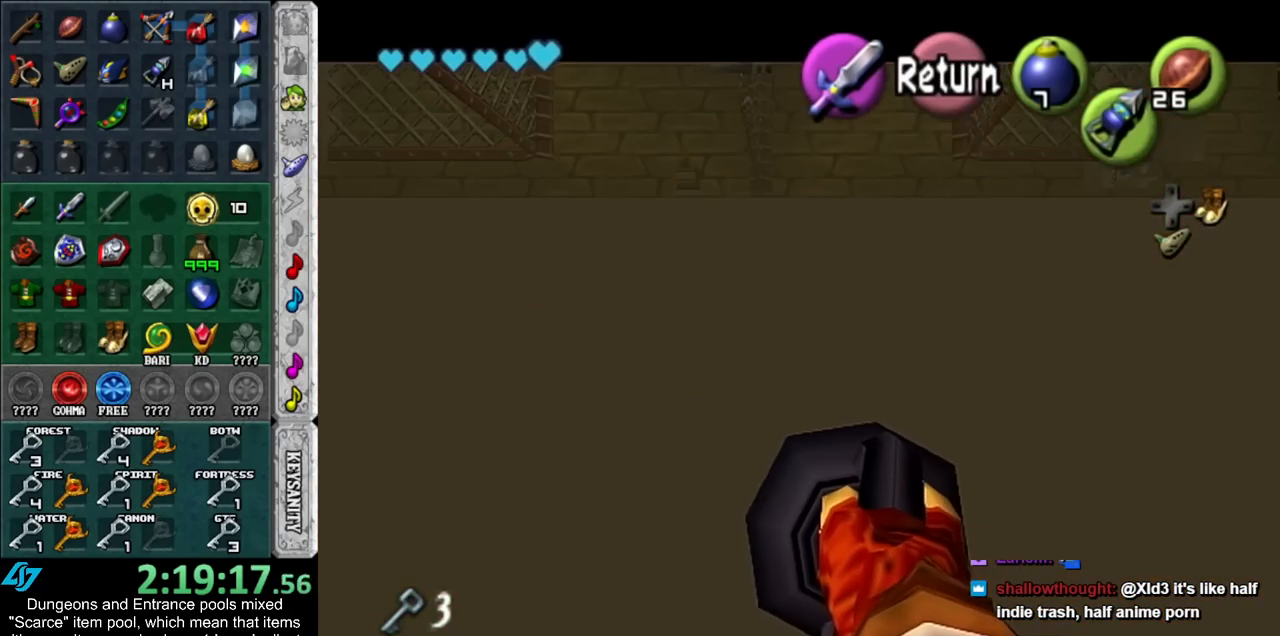
{"buttons": ["Z"], "left_stick": "down-left", "right_stick": "center", "events": [[233, "left_stick", "center"], [483, "left_stick", "down-left"]]}
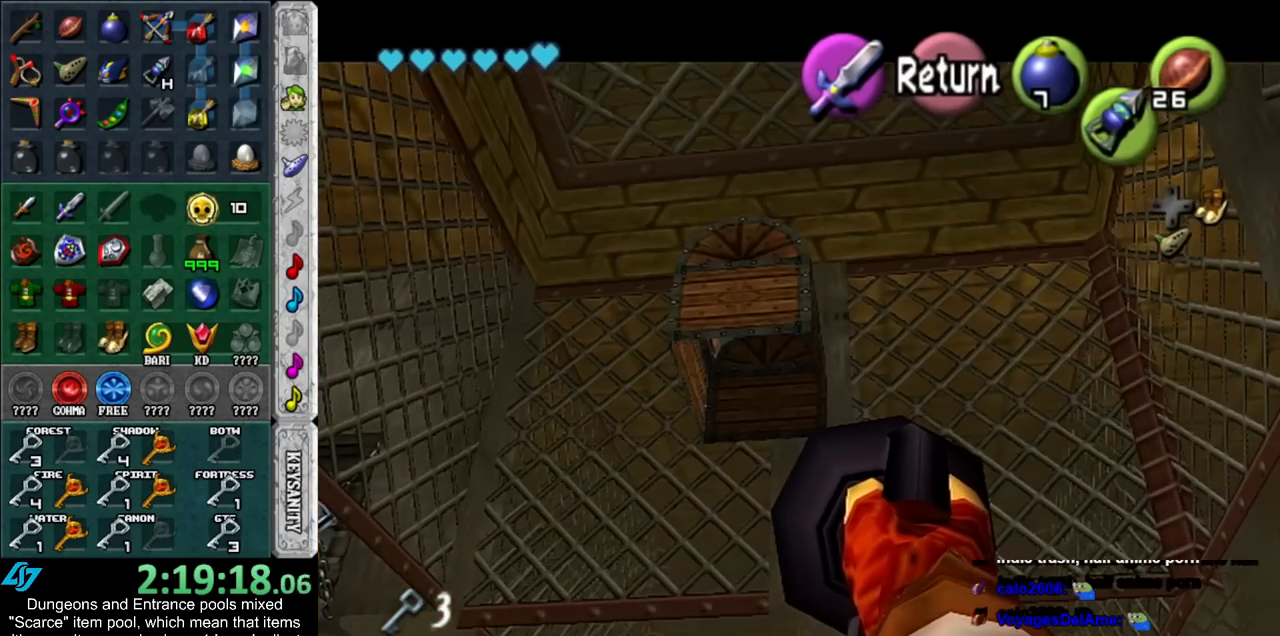
{"buttons": [], "left_stick": "center", "right_stick": "center", "events": [[267, "Z", "up"], [267, "left_stick", "center"]]}
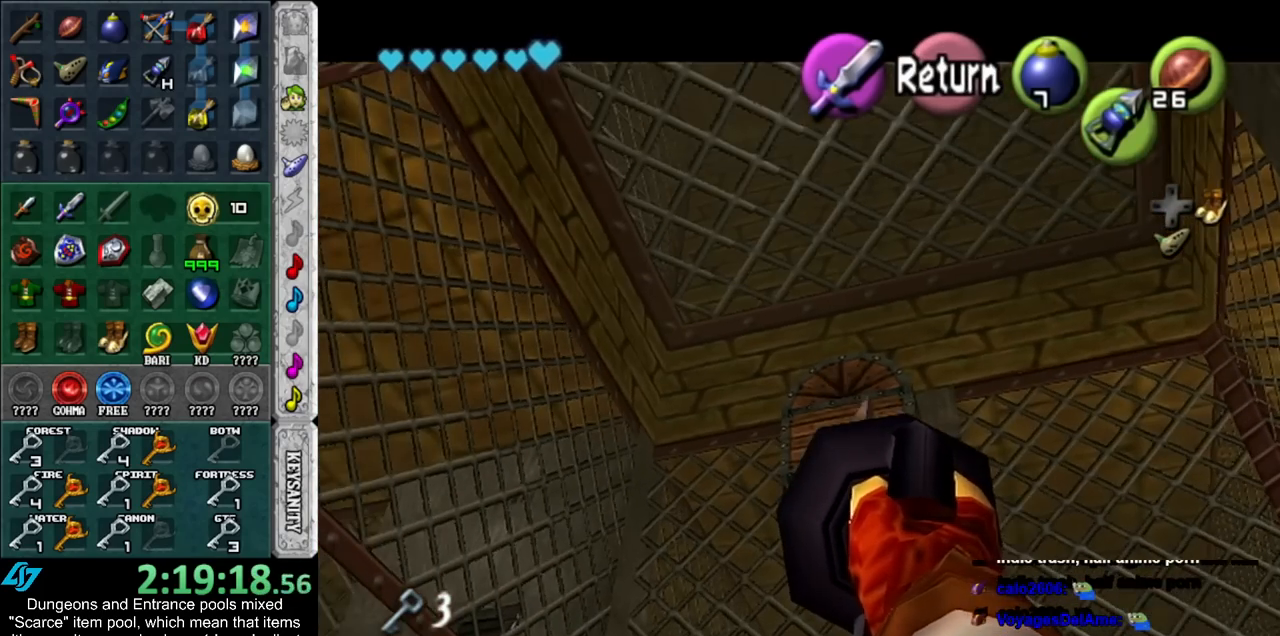
{"buttons": [], "left_stick": "center", "right_stick": "center", "events": []}
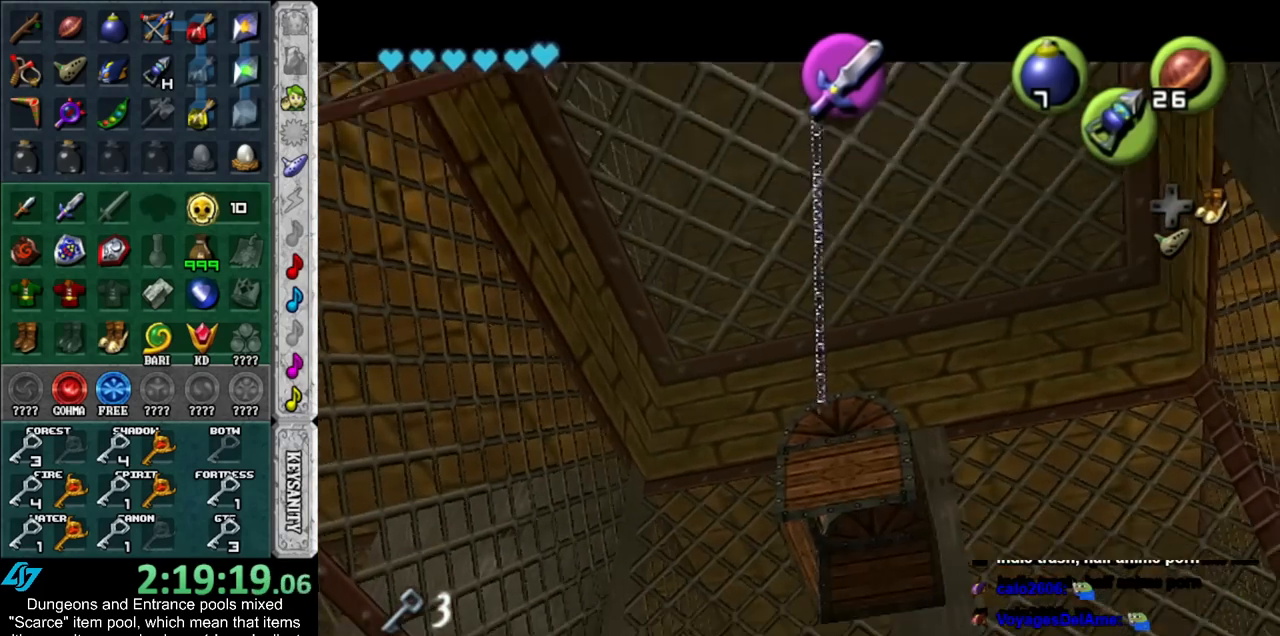
{"buttons": [], "left_stick": "up-left", "right_stick": "center", "events": [[200, "left_stick", "up-left"]]}
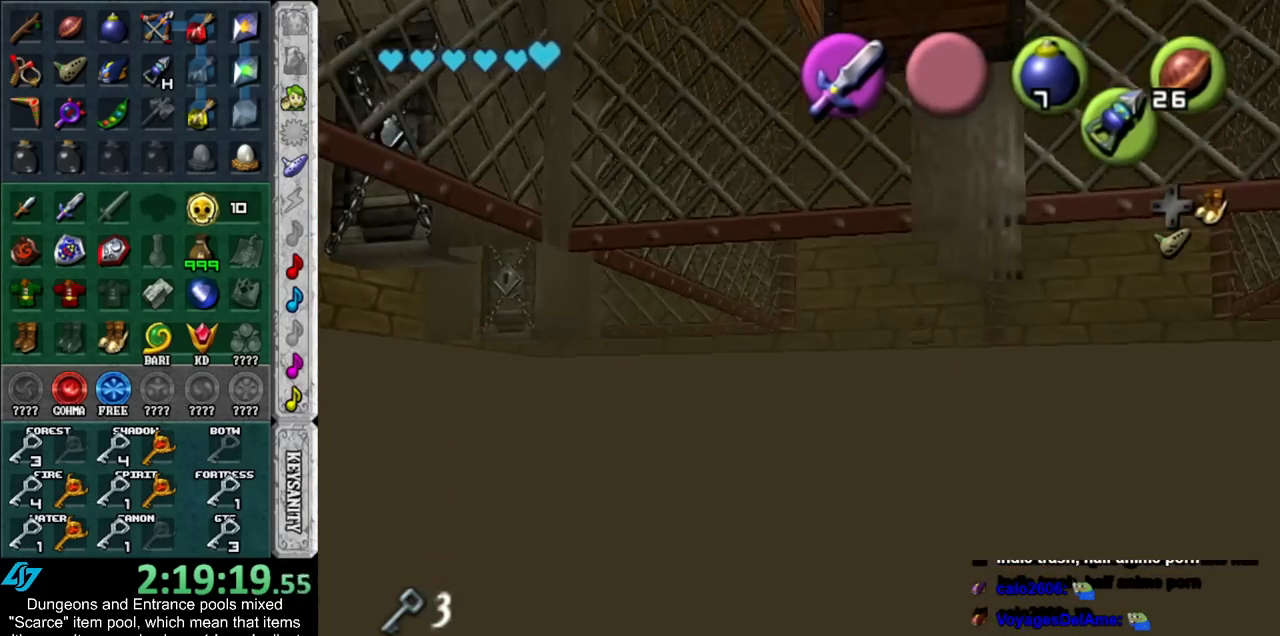
{"buttons": ["A"], "left_stick": "center", "right_stick": "center", "events": [[50, "left_stick", "right"], [167, "A", "down"], [200, "left_stick", "down-right"], [233, "A", "up"], [333, "A", "down"], [333, "left_stick", "center"], [417, "A", "up"], [483, "A", "down"]]}
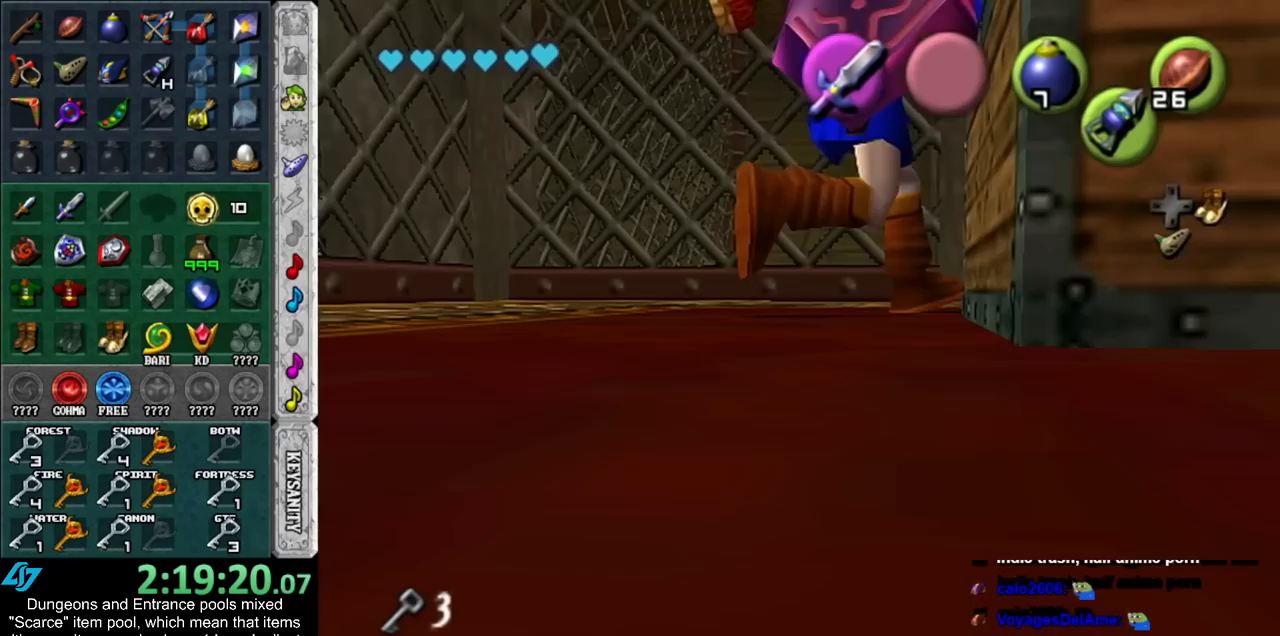
{"buttons": [], "left_stick": "down-left", "right_stick": "center", "events": [[67, "A", "up"], [133, "A", "down"], [200, "A", "up"], [300, "A", "down"], [367, "A", "up"], [450, "left_stick", "down-left"]]}
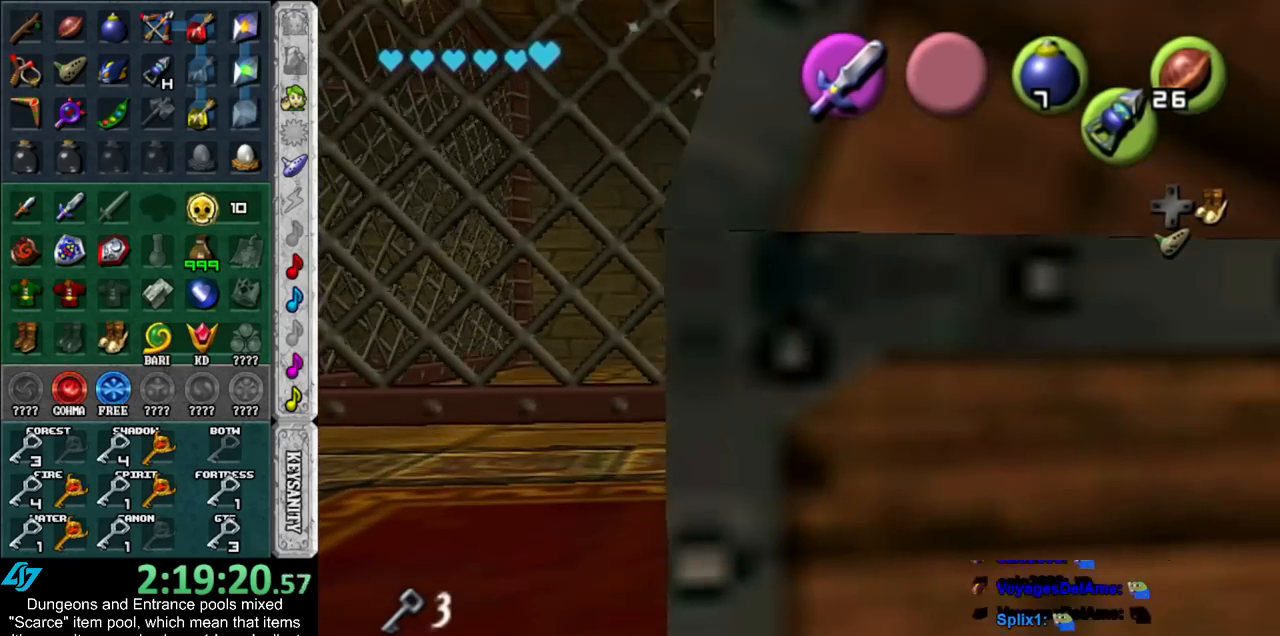
{"buttons": [], "left_stick": "center", "right_stick": "center", "events": [[200, "left_stick", "down-right"], [317, "left_stick", "center"]]}
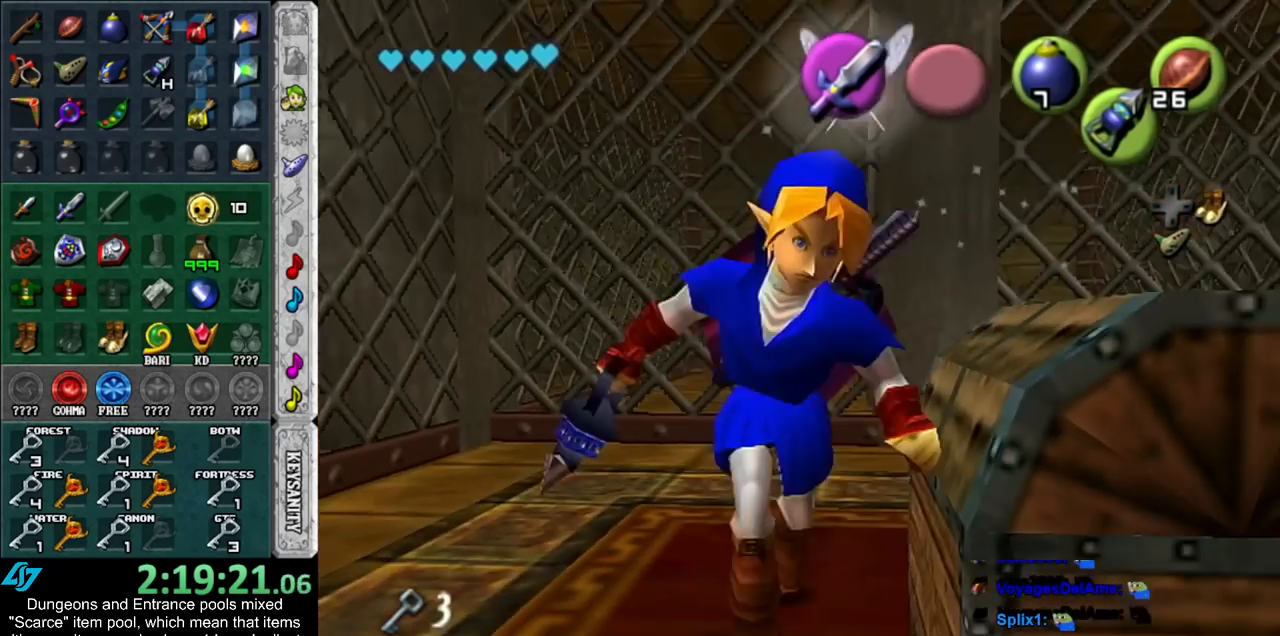
{"buttons": [], "left_stick": "up", "right_stick": "center", "events": [[100, "left_stick", "up-right"], [233, "left_stick", "up"]]}
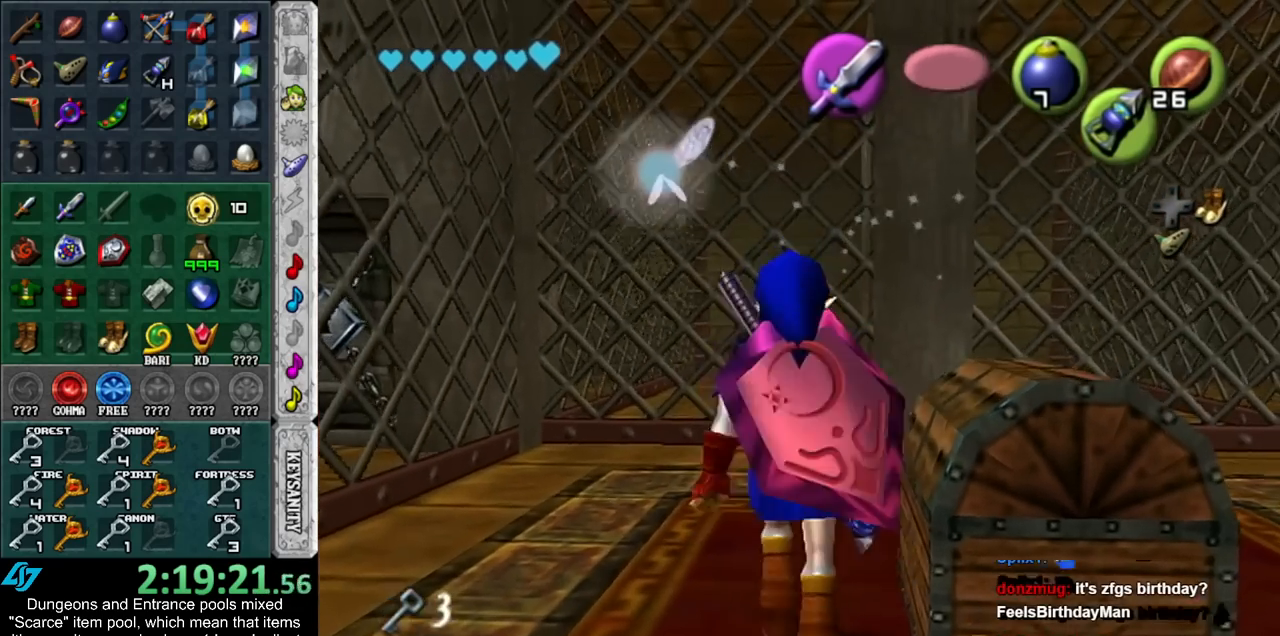
{"buttons": [], "left_stick": "down-left", "right_stick": "center", "events": [[83, "left_stick", "right"], [300, "left_stick", "down-right"], [483, "left_stick", "down-left"]]}
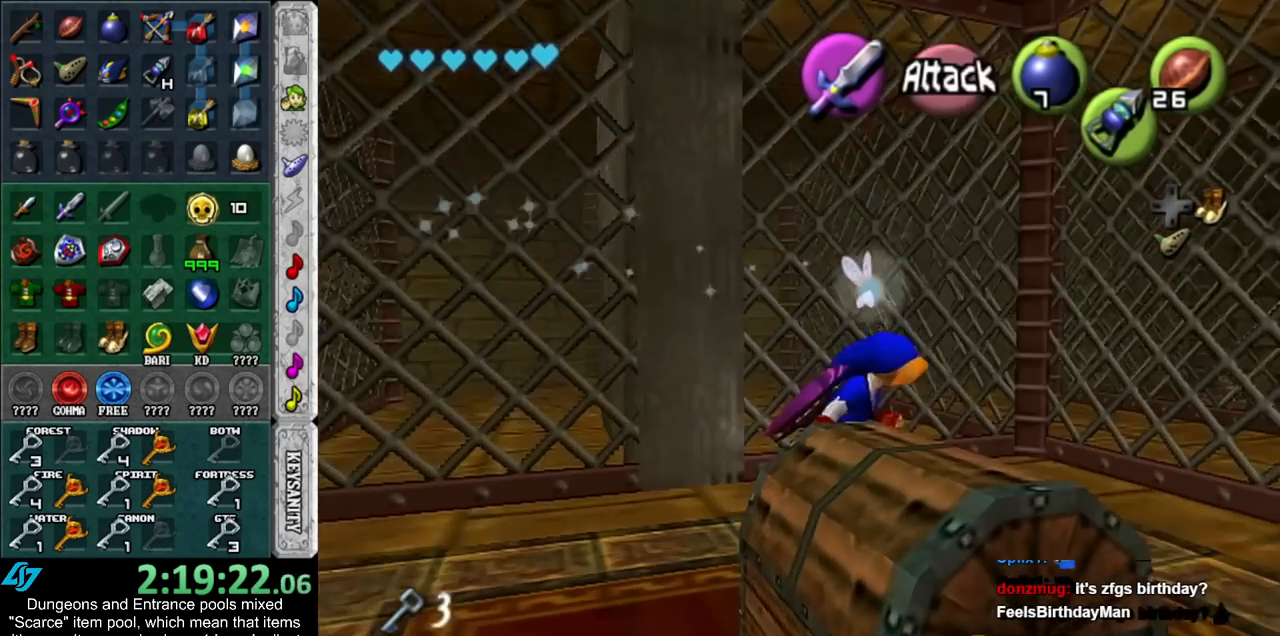
{"buttons": ["A"], "left_stick": "center", "right_stick": "center", "events": [[100, "A", "down"], [167, "A", "up"], [167, "left_stick", "center"], [267, "A", "down"], [333, "A", "up"], [417, "A", "down"]]}
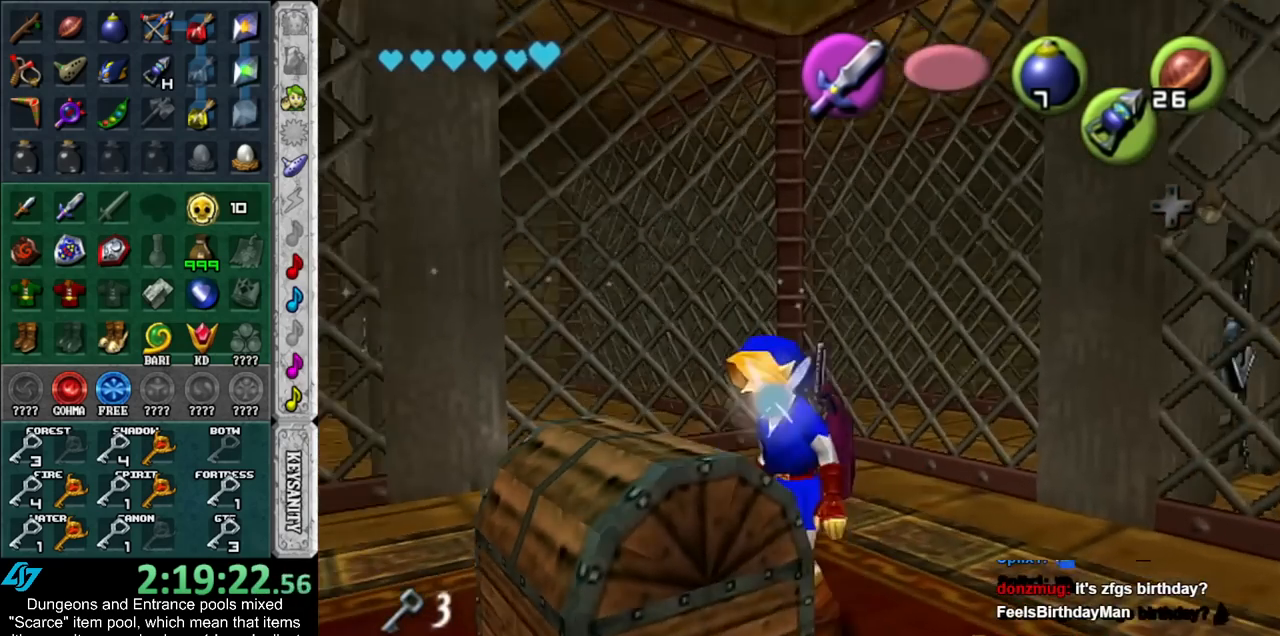
{"buttons": [], "left_stick": "center", "right_stick": "center", "events": [[17, "A", "up"], [50, "A", "down"], [133, "A", "up"]]}
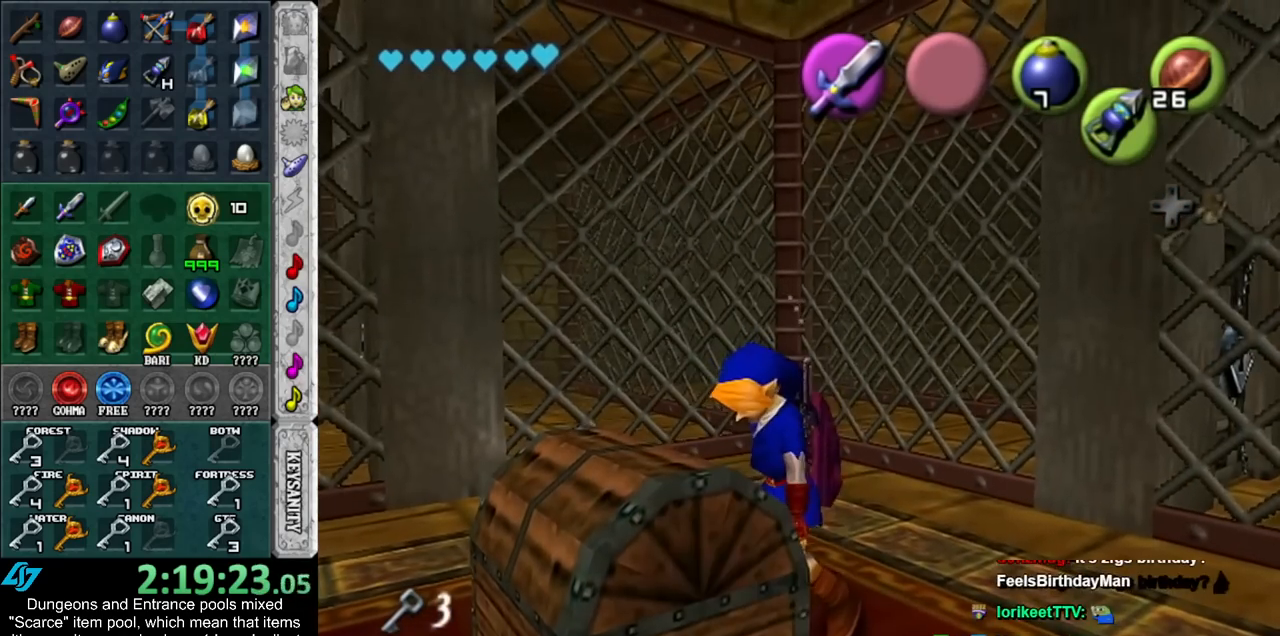
{"buttons": [], "left_stick": "center", "right_stick": "center", "events": [[33, "B", "down"], [117, "B", "up"], [200, "B", "down"], [233, "A", "down"], [267, "A", "up"], [300, "B", "up"], [383, "A", "down"], [383, "B", "down"], [483, "A", "up"], [483, "B", "up"]]}
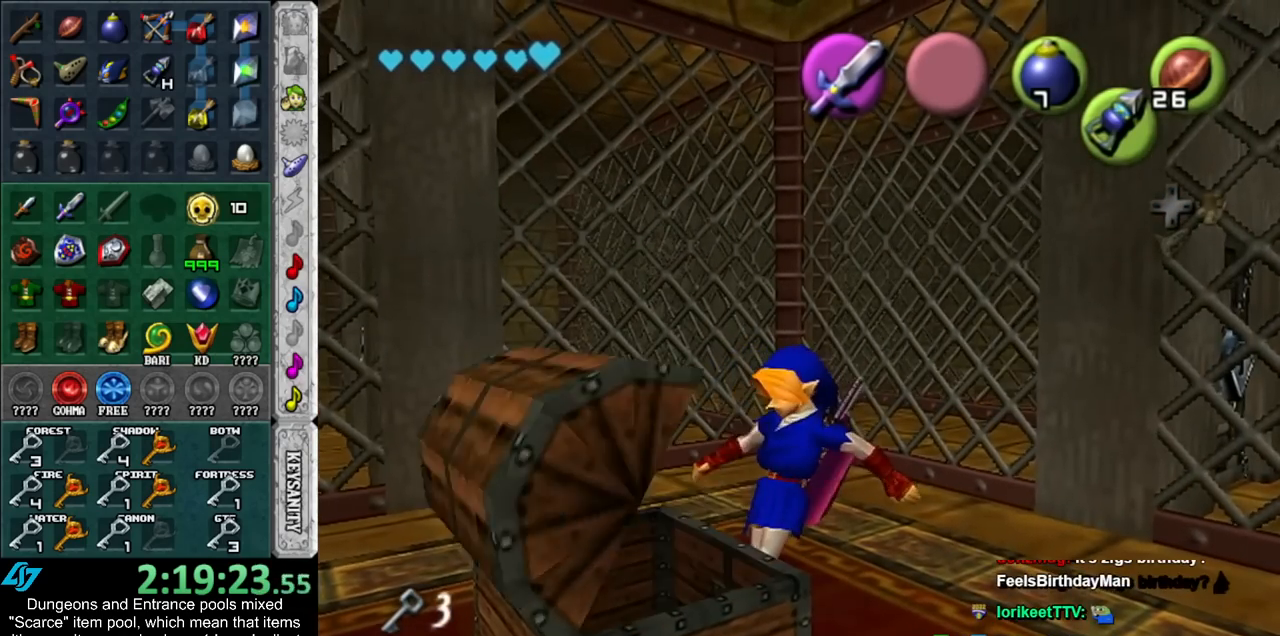
{"buttons": [], "left_stick": "center", "right_stick": "center", "events": [[383, "A", "down"], [383, "B", "down"], [450, "A", "up"], [483, "B", "up"]]}
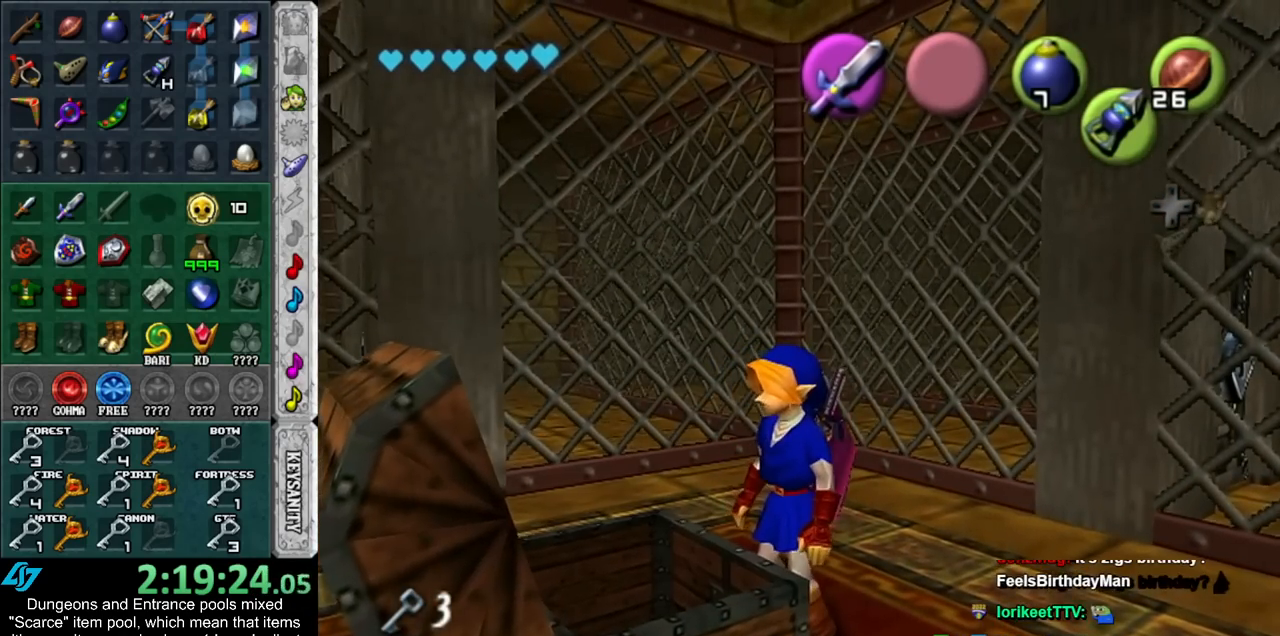
{"buttons": [], "left_stick": "center", "right_stick": "center", "events": [[50, "B", "down"], [67, "A", "down"], [100, "A", "up"], [133, "B", "up"], [233, "A", "down"], [233, "B", "down"], [300, "A", "up"], [300, "B", "up"]]}
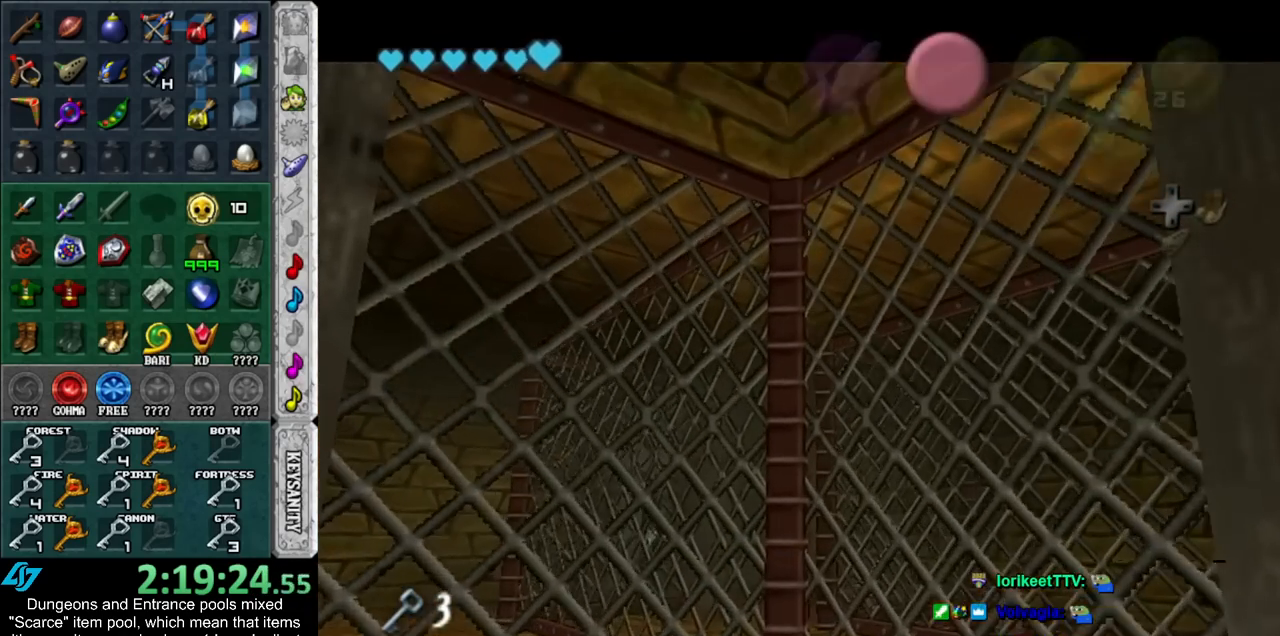
{"buttons": [], "left_stick": "center", "right_stick": "center", "events": [[133, "B", "down"], [267, "B", "up"], [350, "B", "down"], [450, "B", "up"]]}
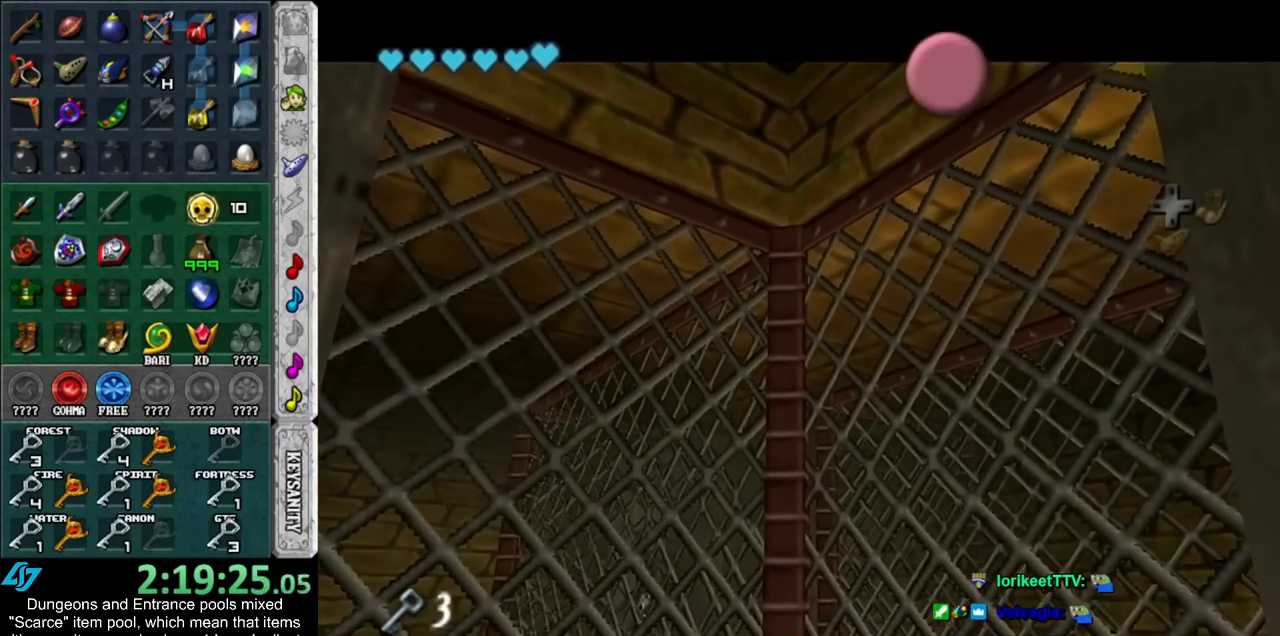
{"buttons": [], "left_stick": "center", "right_stick": "center", "events": [[50, "B", "down"], [133, "B", "up"]]}
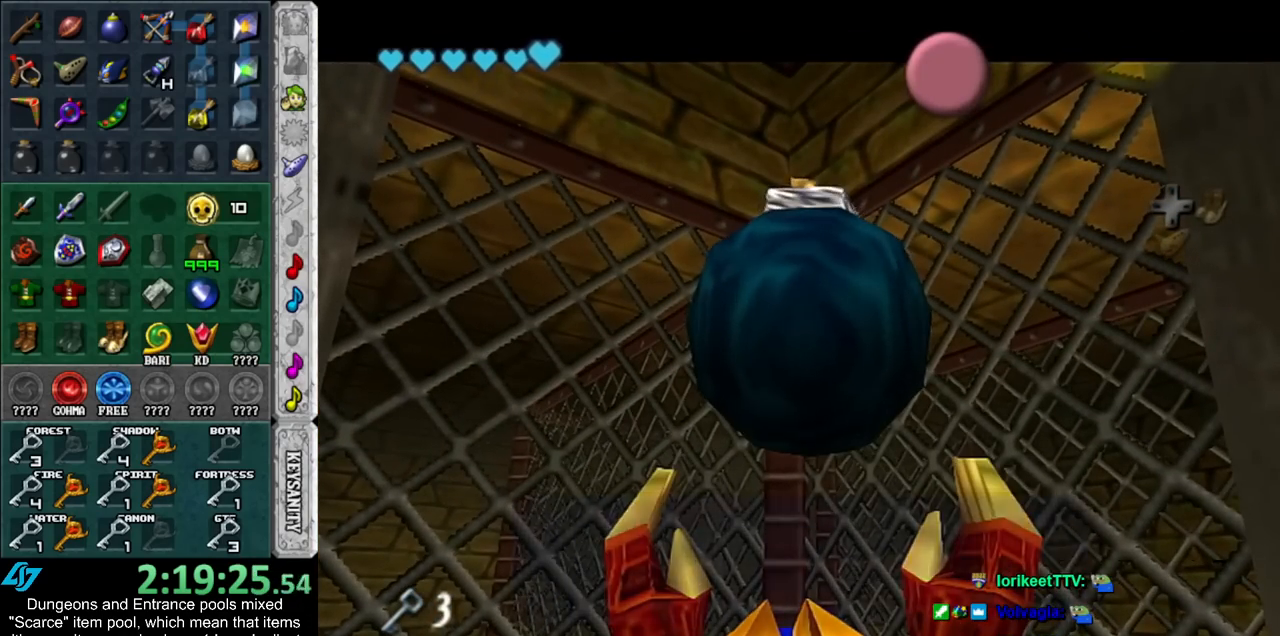
{"buttons": [], "left_stick": "center", "right_stick": "center", "events": [[350, "A", "down"], [450, "A", "up"]]}
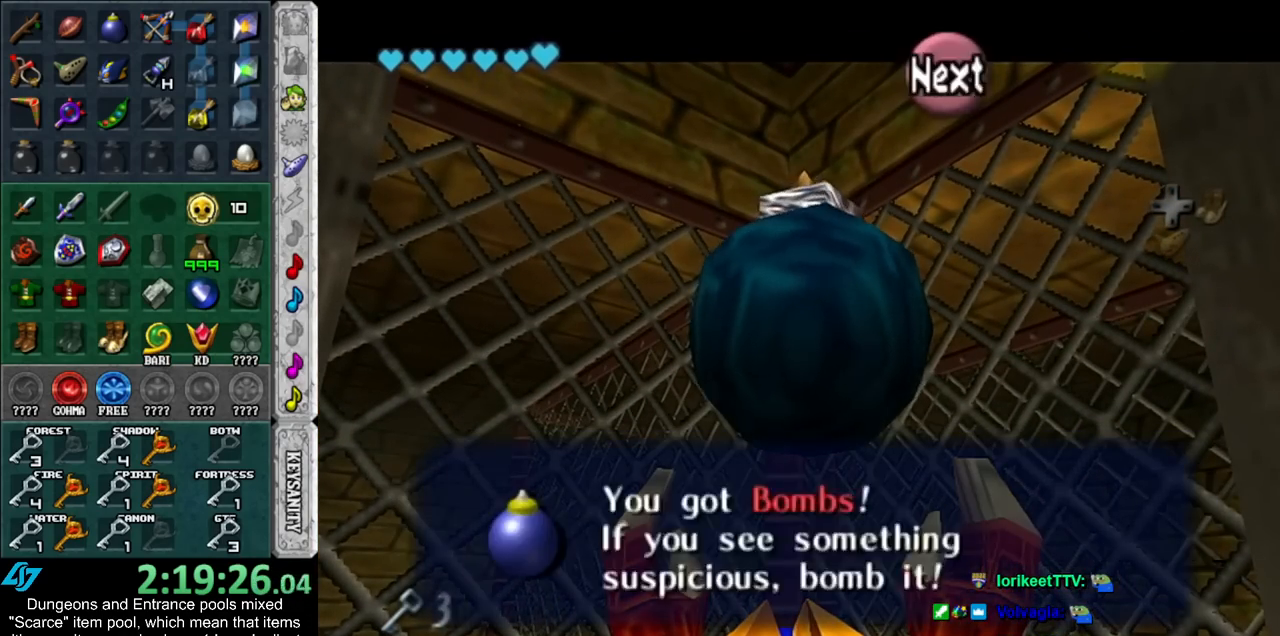
{"buttons": [], "left_stick": "up", "right_stick": "center", "events": [[67, "Y", "down"], [167, "Y", "up"], [233, "left_stick", "up"]]}
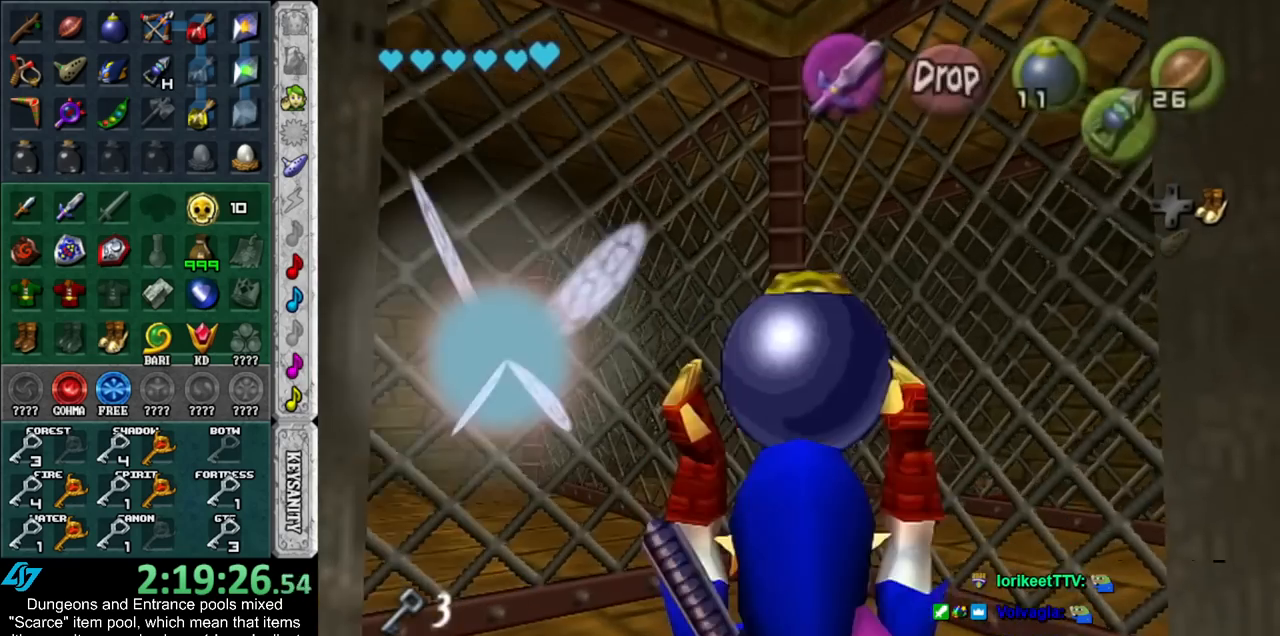
{"buttons": [], "left_stick": "up-right", "right_stick": "center", "events": [[167, "left_stick", "up-right"]]}
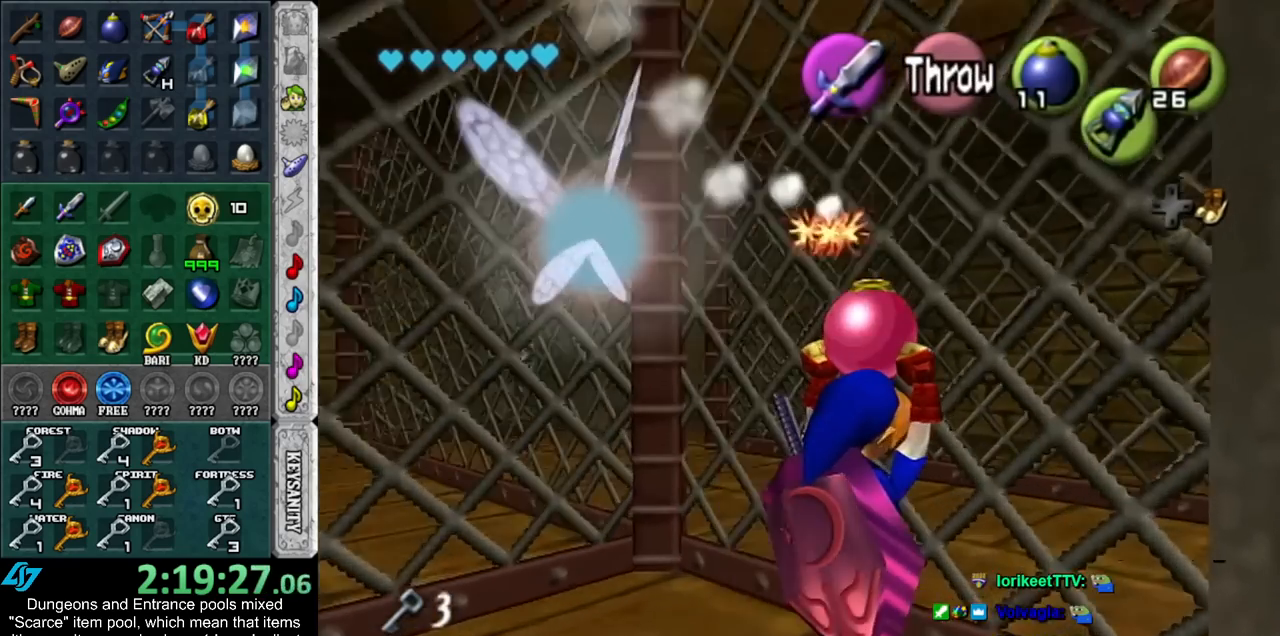
{"buttons": ["L1"], "left_stick": "center", "right_stick": "center", "events": [[83, "L1", "down"], [83, "left_stick", "center"]]}
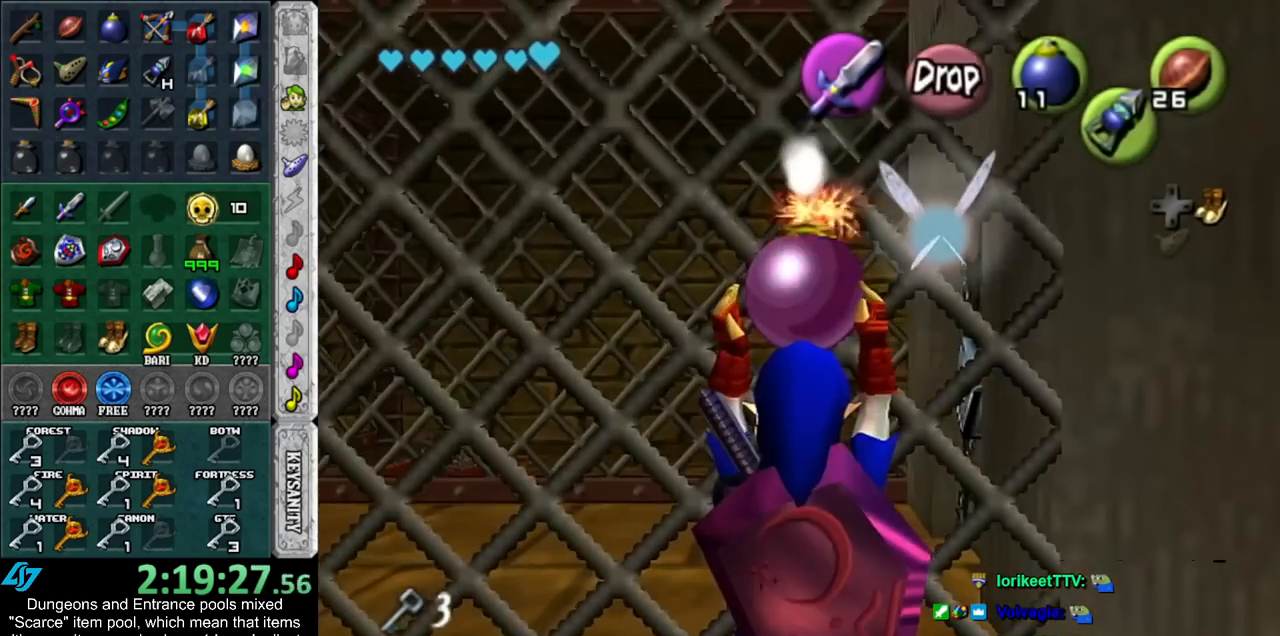
{"buttons": ["L1"], "left_stick": "center", "right_stick": "center", "events": []}
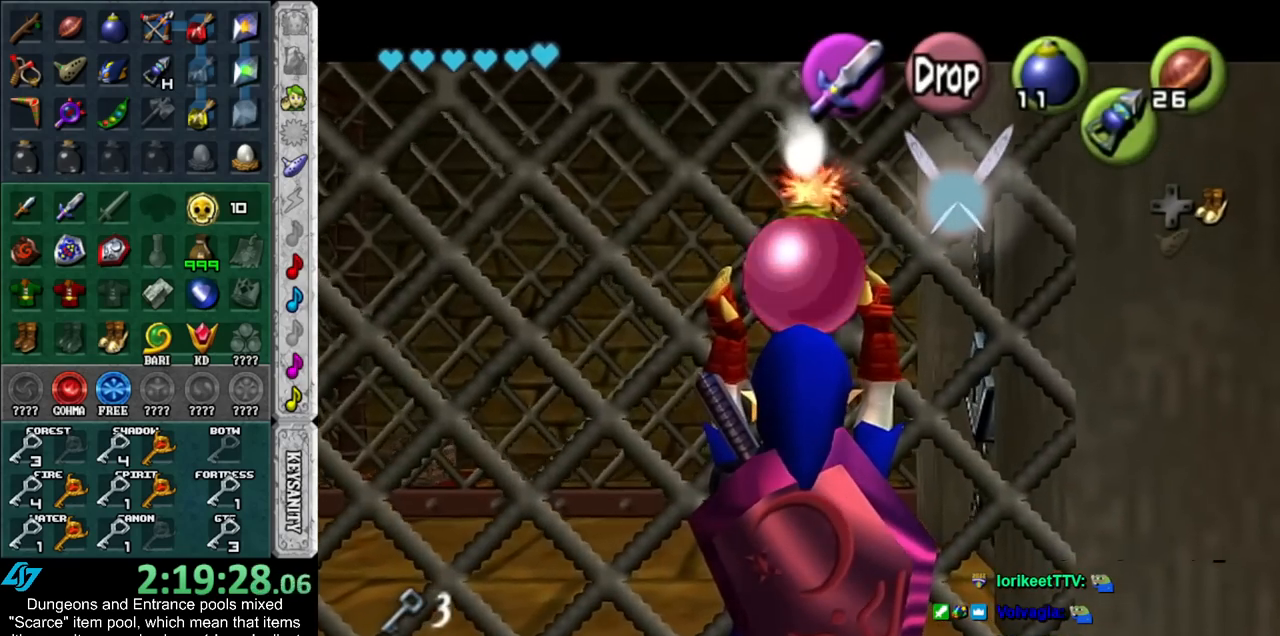
{"buttons": ["L1"], "left_stick": "center", "right_stick": "center", "events": []}